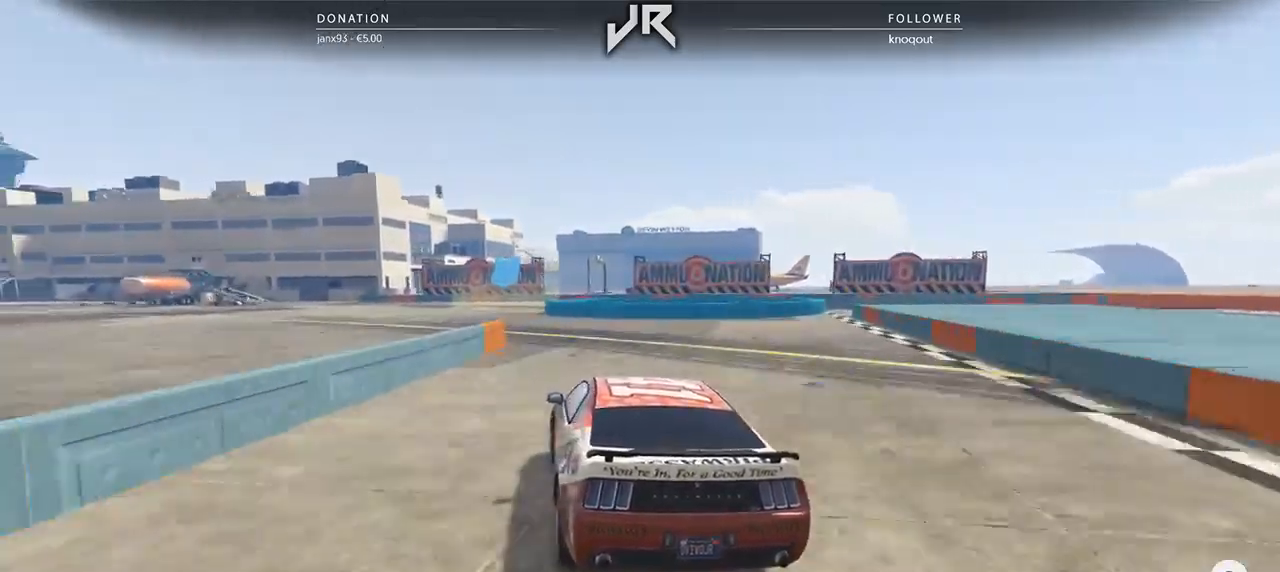
Gameplay with a controller (Xbox layout); each line is a JSON object with the inputs held at the frame after it. "events" lists button and stick changes between this image and that frame as [ms after this image, input, new state], when the widget could be followed in between. Not read: R2.
{"buttons": ["L2"], "left_stick": "center", "right_stick": "center", "events": [[62, "left_stick", "down-left"], [167, "left_stick", "center"], [333, "L2", "down"]]}
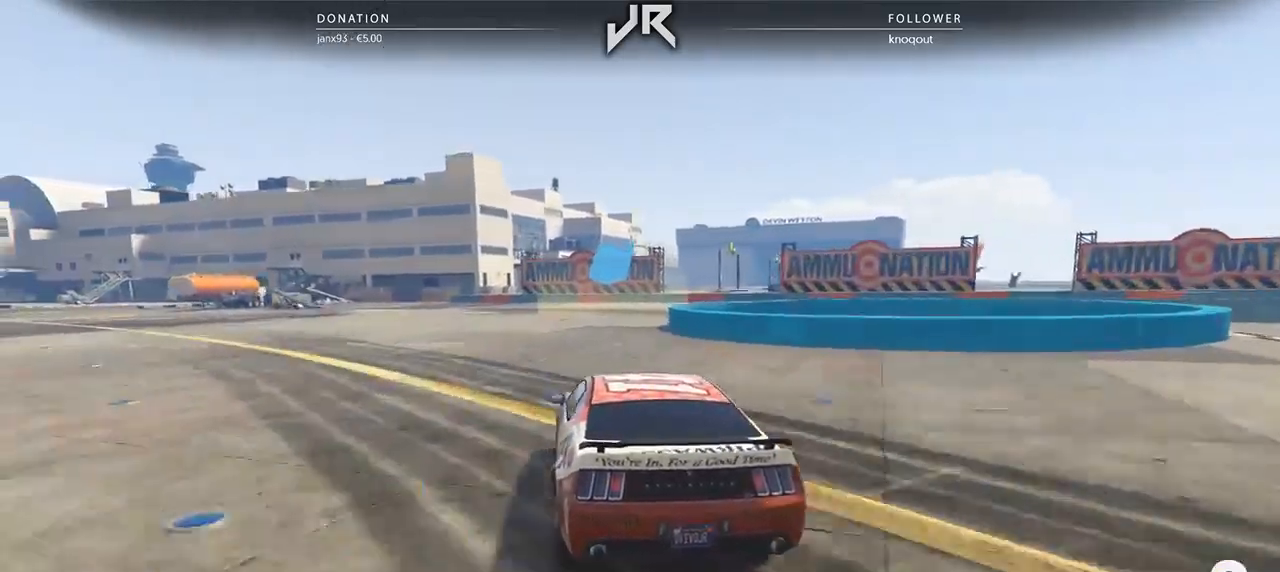
{"buttons": ["L2"], "left_stick": "center", "right_stick": "center", "events": [[83, "left_stick", "right"], [458, "left_stick", "center"]]}
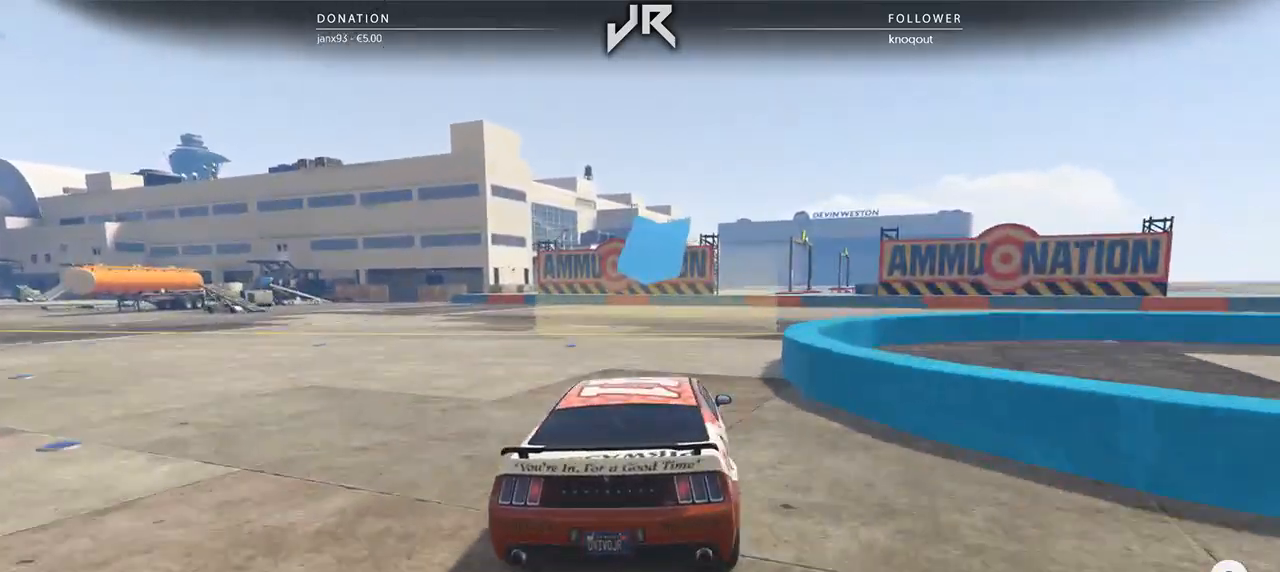
{"buttons": [], "left_stick": "right", "right_stick": "center", "events": [[42, "left_stick", "up-right"], [250, "L2", "up"], [292, "left_stick", "right"]]}
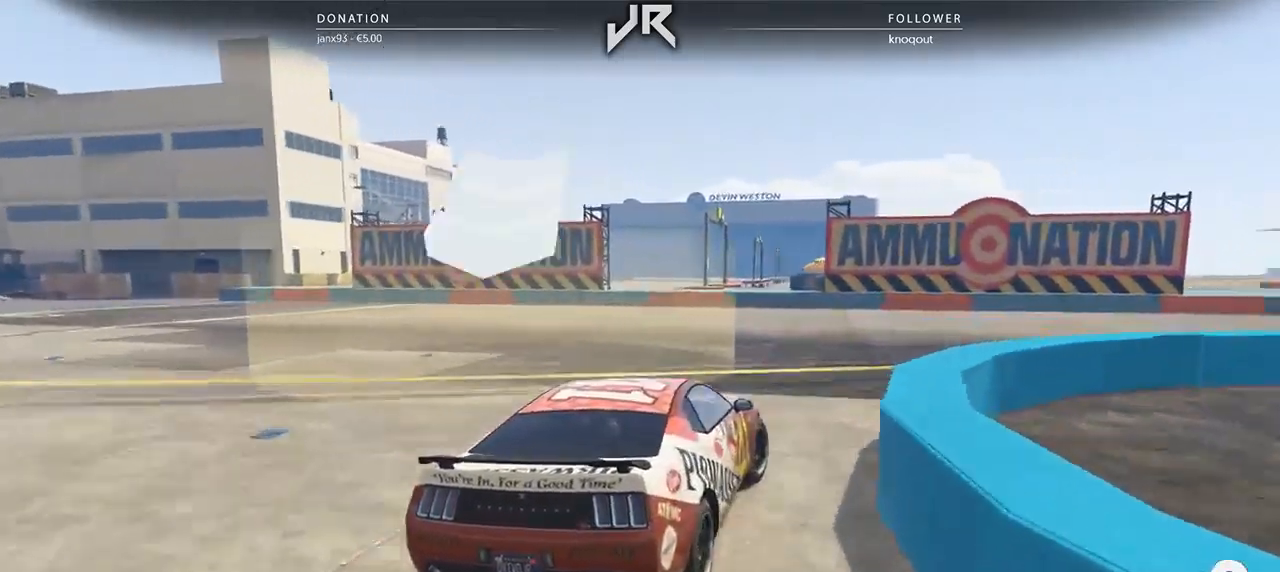
{"buttons": [], "left_stick": "right", "right_stick": "center", "events": [[250, "left_stick", "center"], [333, "left_stick", "right"]]}
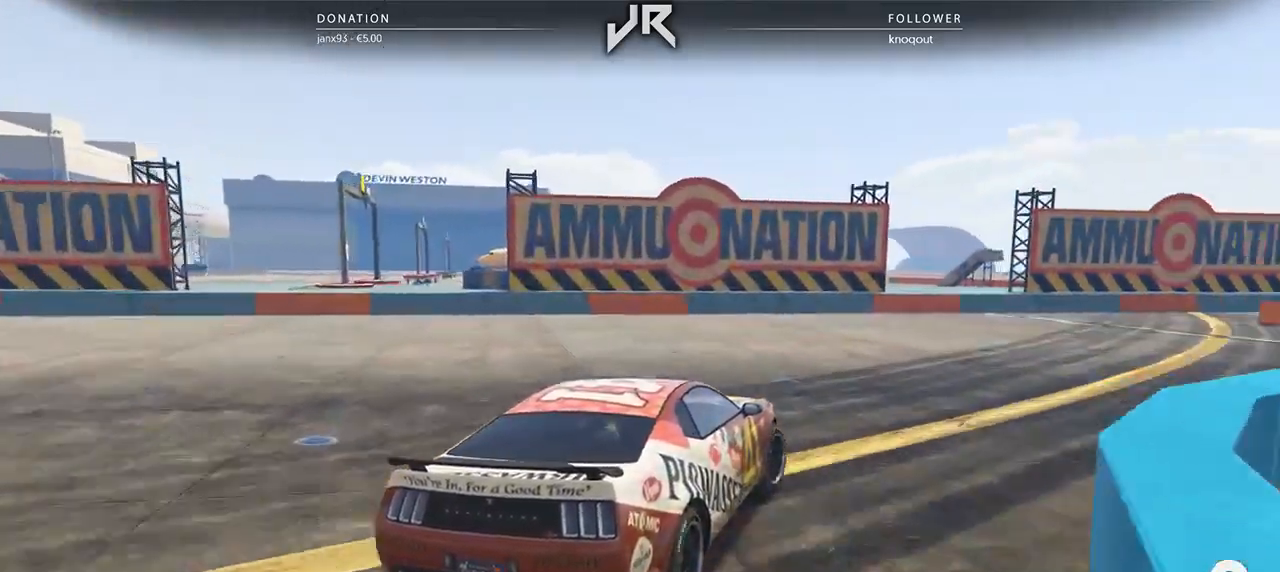
{"buttons": [], "left_stick": "right", "right_stick": "center", "events": [[312, "left_stick", "center"], [396, "left_stick", "right"]]}
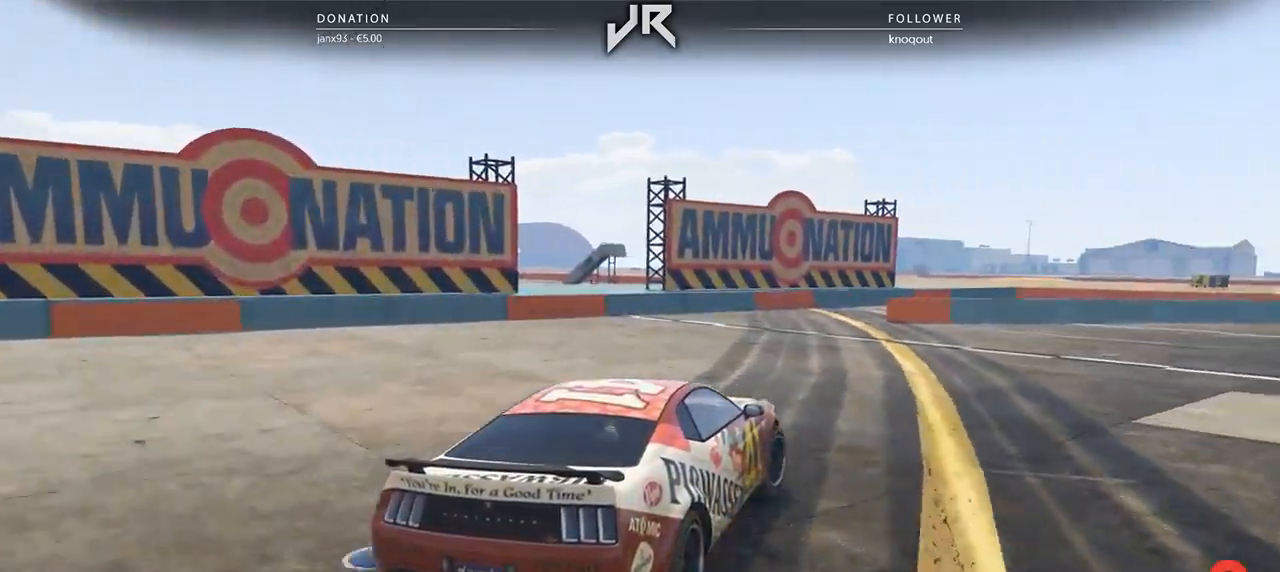
{"buttons": [], "left_stick": "right", "right_stick": "center", "events": [[42, "left_stick", "center"], [146, "left_stick", "right"], [333, "left_stick", "center"], [438, "left_stick", "right"]]}
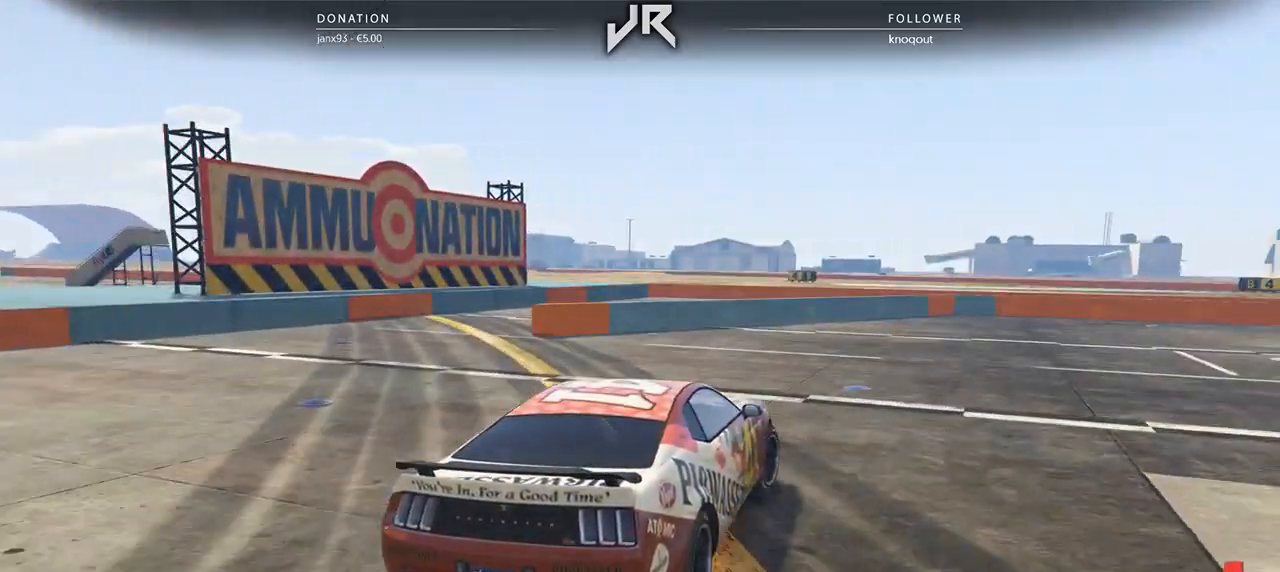
{"buttons": [], "left_stick": "right", "right_stick": "center", "events": [[62, "left_stick", "center"], [167, "left_stick", "right"], [333, "left_stick", "center"], [438, "left_stick", "right"]]}
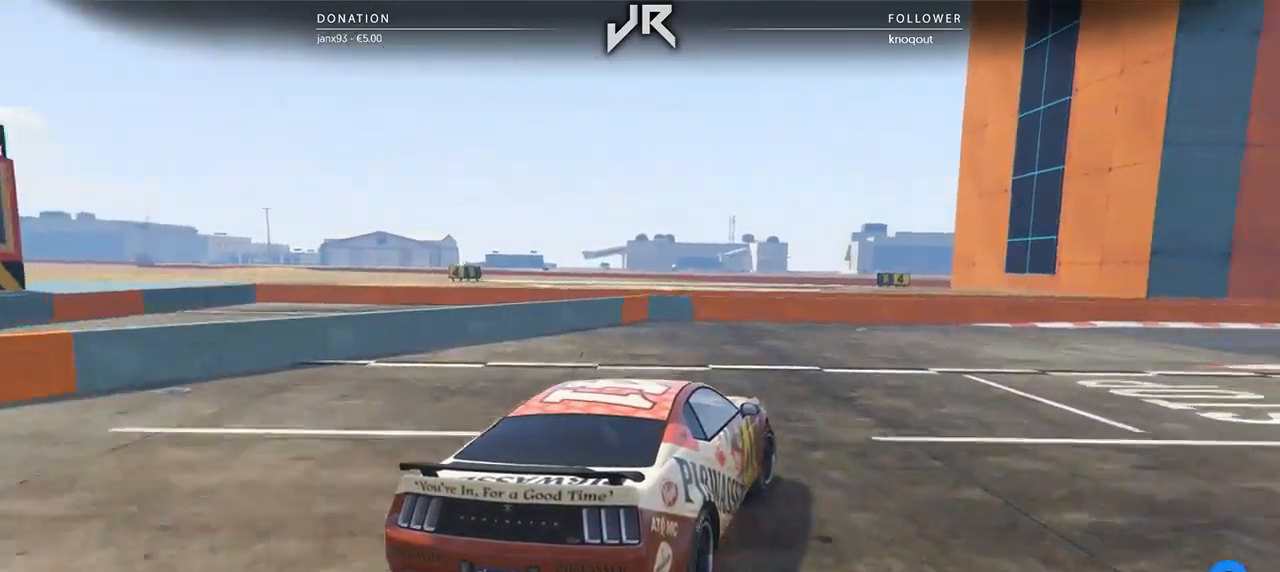
{"buttons": [], "left_stick": "center", "right_stick": "center", "events": [[62, "left_stick", "center"], [125, "left_stick", "right"], [312, "left_stick", "center"], [396, "left_stick", "right"], [479, "left_stick", "center"]]}
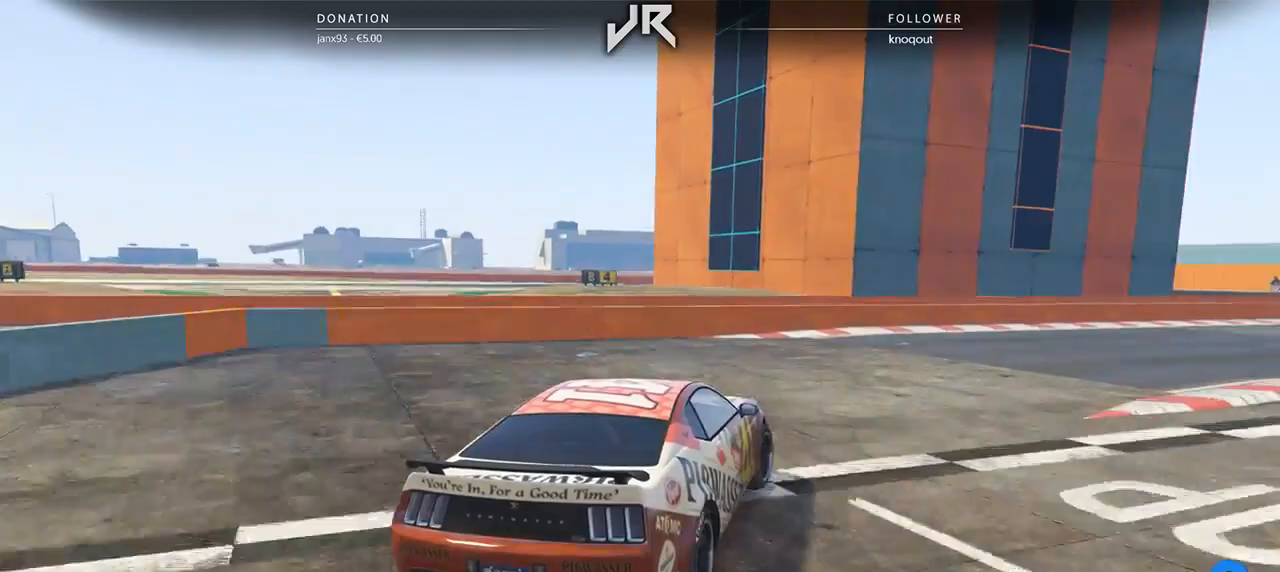
{"buttons": [], "left_stick": "right", "right_stick": "center", "events": [[146, "left_stick", "right"], [292, "left_stick", "center"], [375, "left_stick", "right"]]}
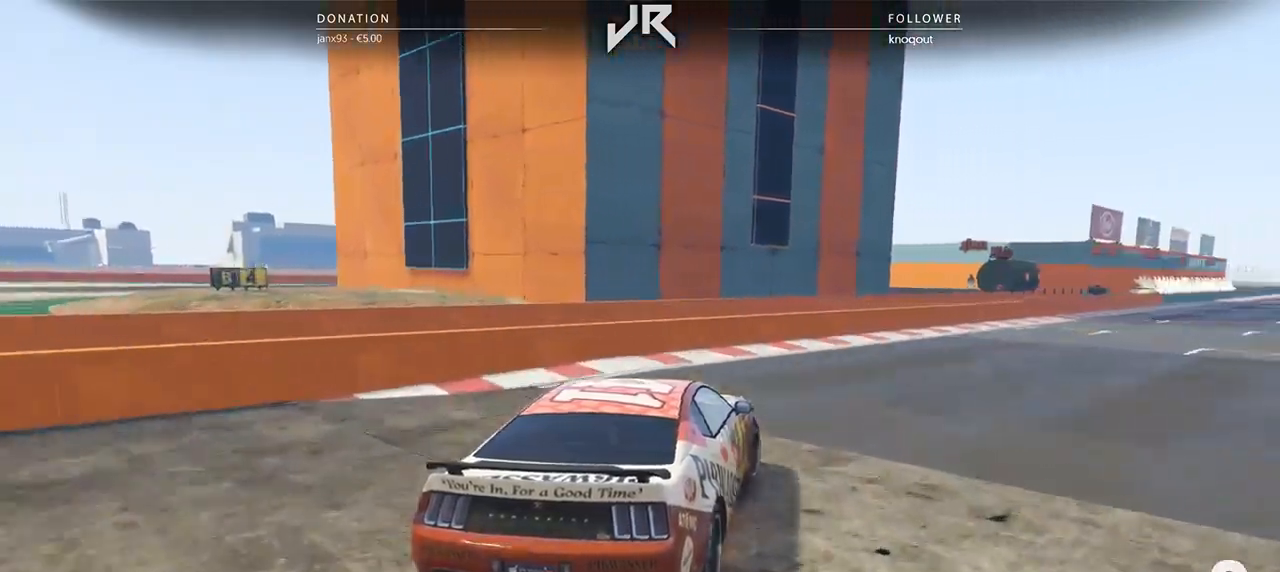
{"buttons": [], "left_stick": "right", "right_stick": "center", "events": [[21, "left_stick", "center"], [125, "left_stick", "right"], [312, "left_stick", "center"], [438, "left_stick", "right"]]}
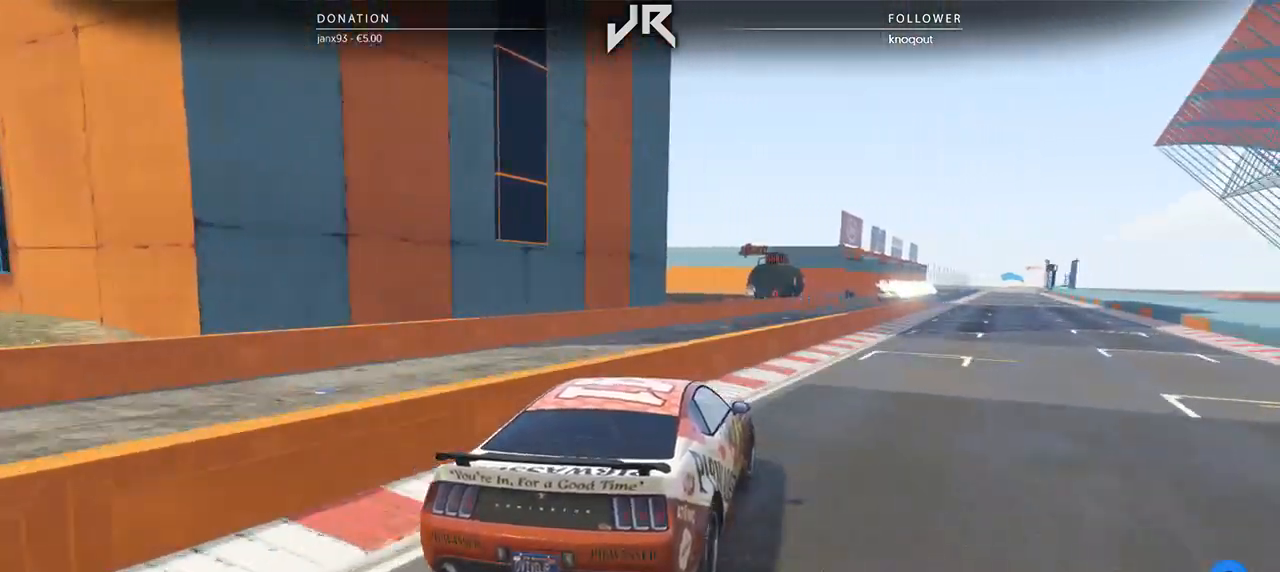
{"buttons": [], "left_stick": "center", "right_stick": "center", "events": [[21, "left_stick", "center"], [167, "left_stick", "right"], [250, "left_stick", "center"]]}
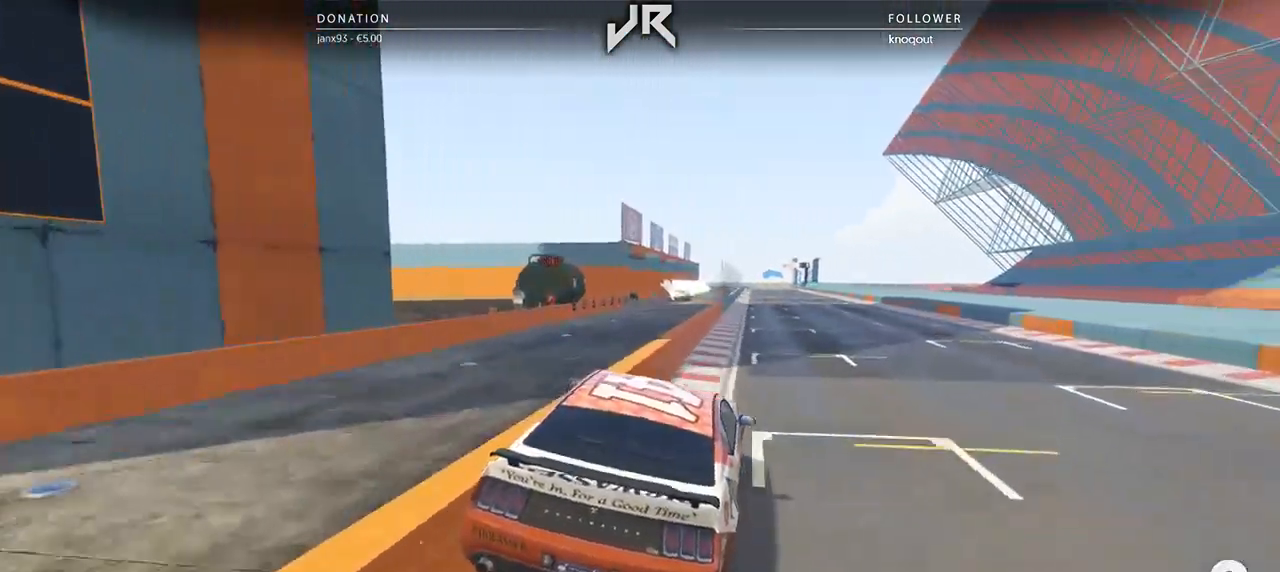
{"buttons": [], "left_stick": "left", "right_stick": "center", "events": [[146, "left_stick", "right"], [208, "left_stick", "center"], [396, "left_stick", "left"]]}
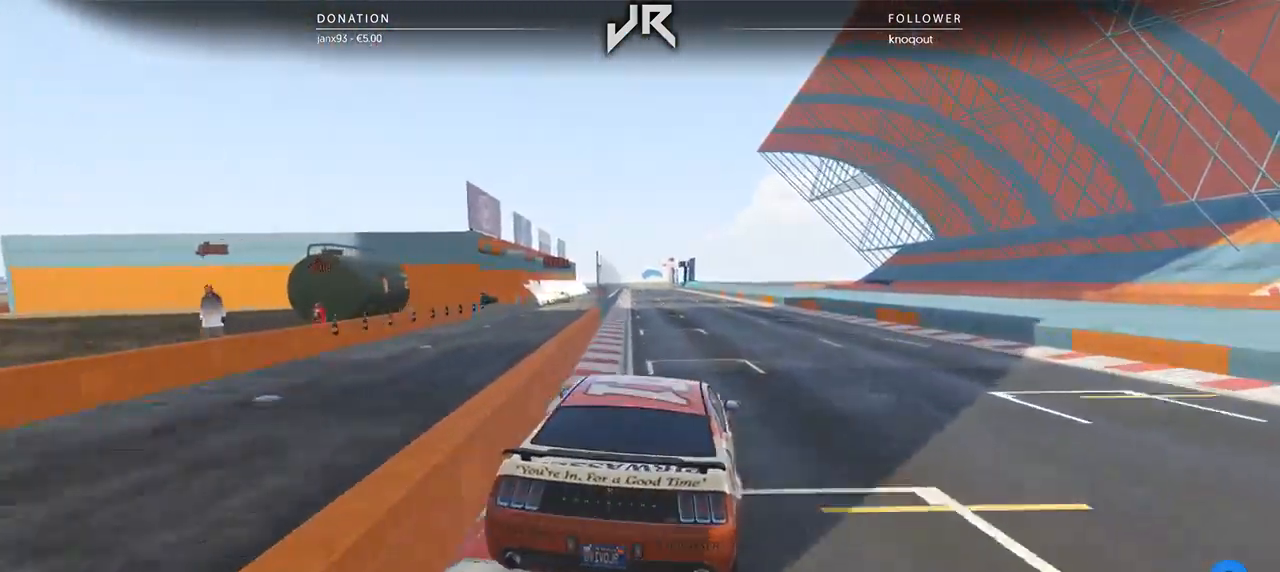
{"buttons": [], "left_stick": "center", "right_stick": "center", "events": [[42, "left_stick", "center"], [125, "left_stick", "left"], [229, "left_stick", "center"]]}
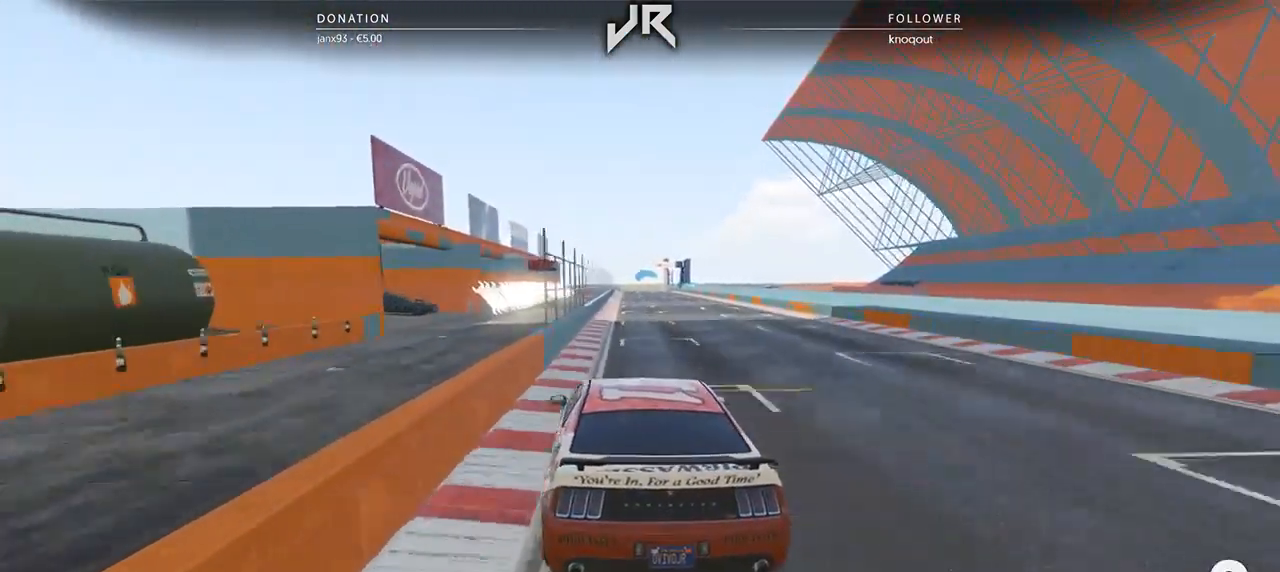
{"buttons": [], "left_stick": "center", "right_stick": "center", "events": [[167, "left_stick", "up-right"], [271, "left_stick", "center"]]}
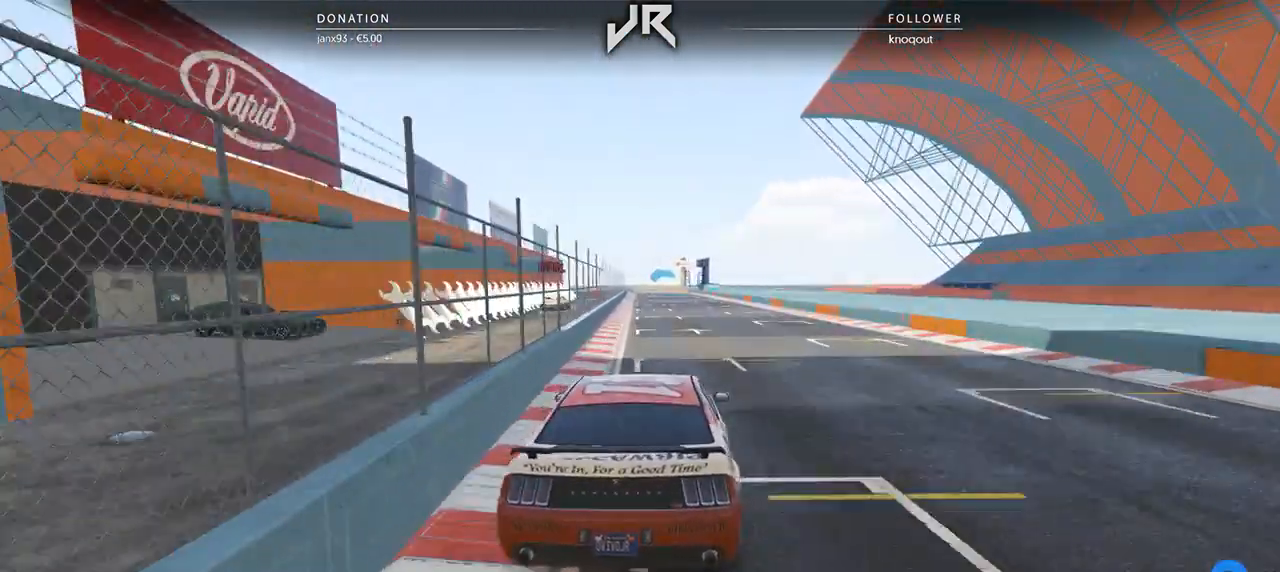
{"buttons": [], "left_stick": "center", "right_stick": "center", "events": [[62, "left_stick", "left"], [229, "left_stick", "center"]]}
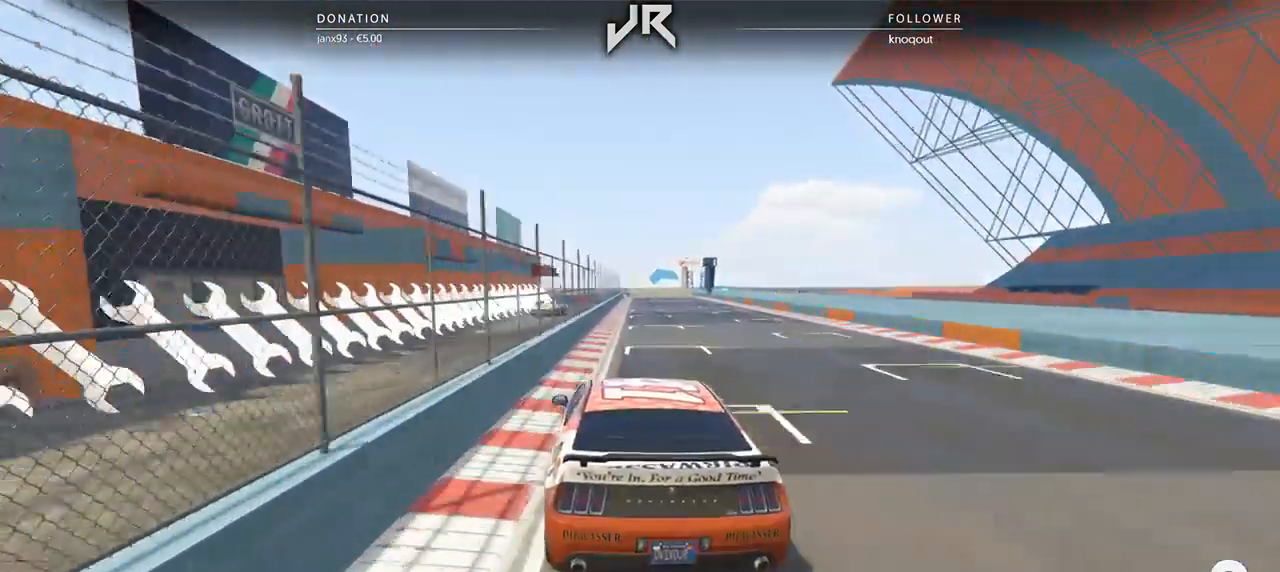
{"buttons": [], "left_stick": "center", "right_stick": "center", "events": [[62, "left_stick", "right"], [208, "left_stick", "center"]]}
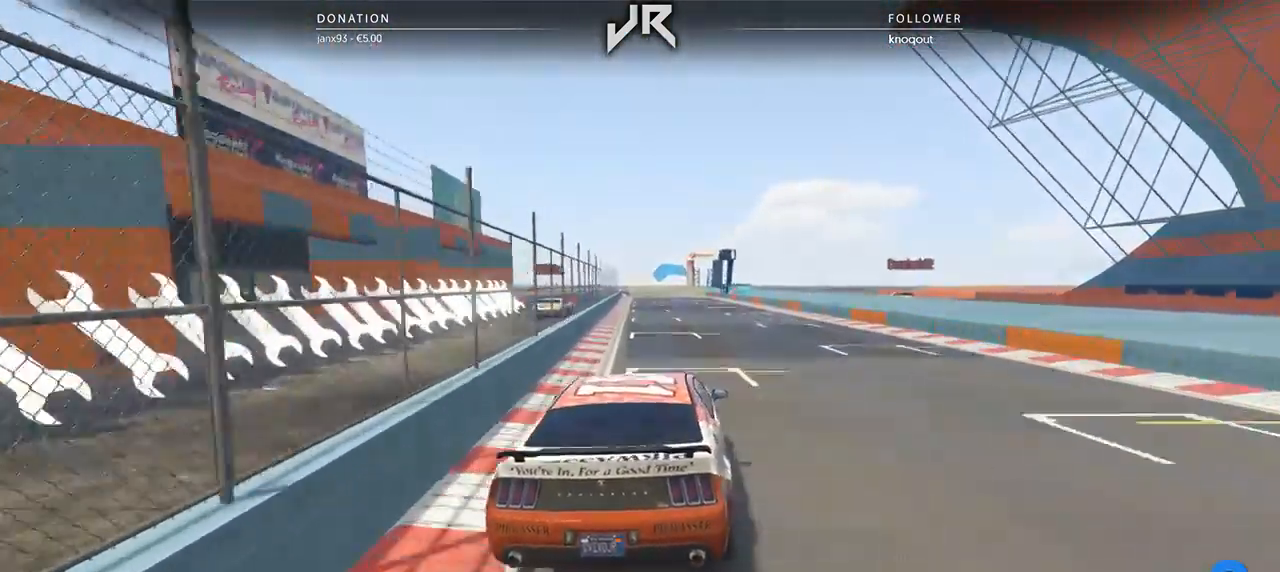
{"buttons": [], "left_stick": "center", "right_stick": "center", "events": [[208, "left_stick", "right"], [292, "left_stick", "center"]]}
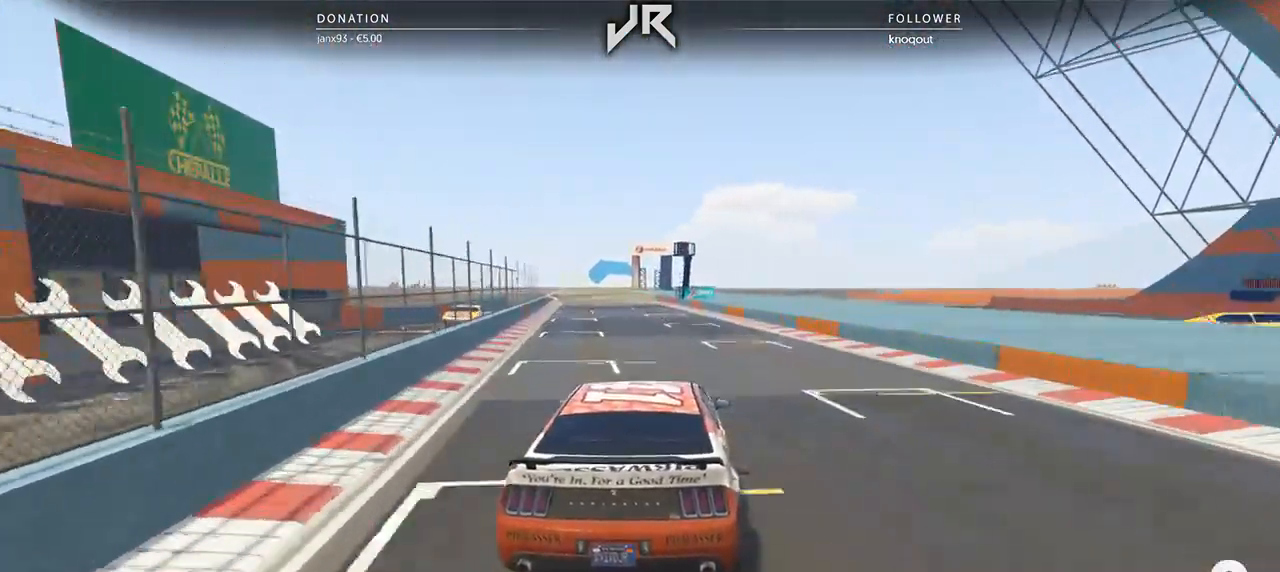
{"buttons": [], "left_stick": "center", "right_stick": "center", "events": []}
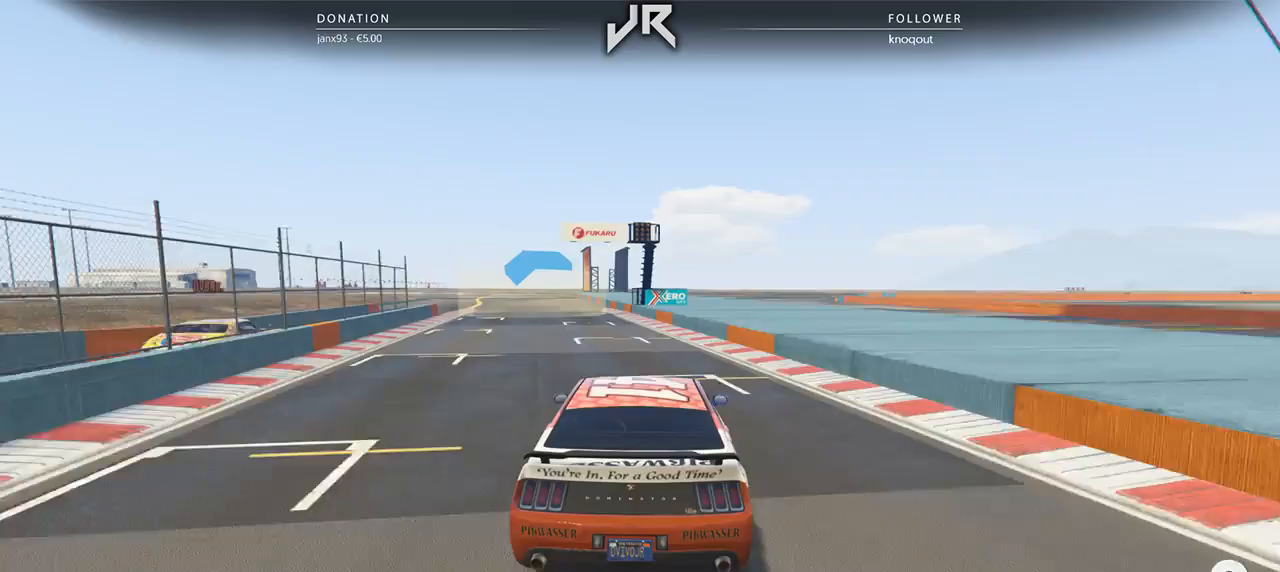
{"buttons": [], "left_stick": "center", "right_stick": "center", "events": [[104, "left_stick", "left"], [208, "left_stick", "center"]]}
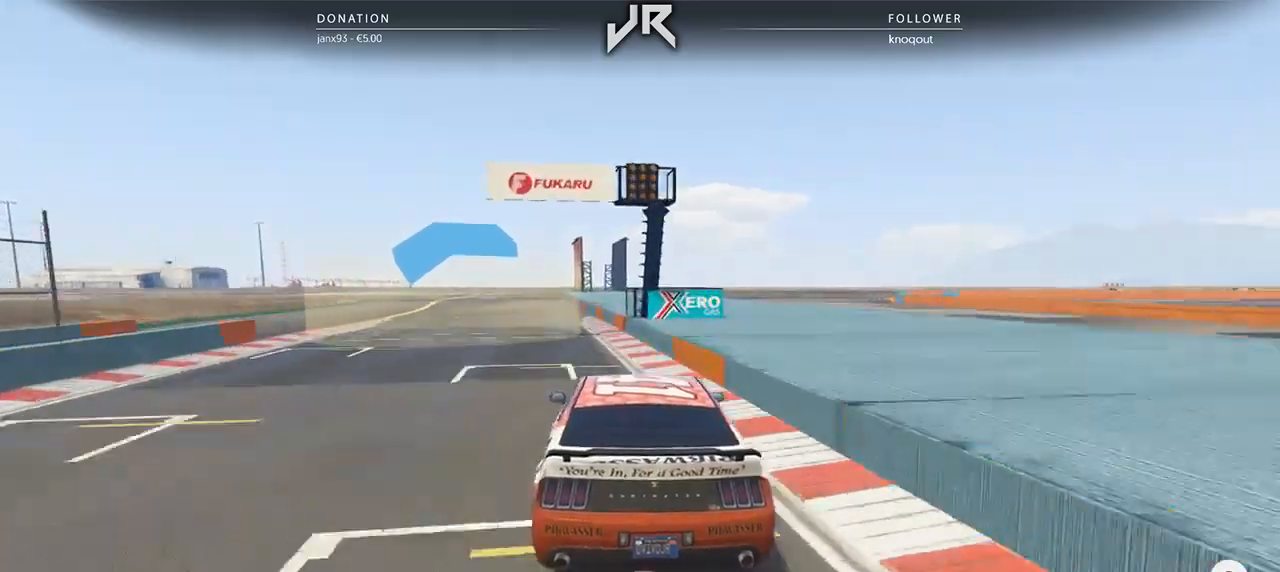
{"buttons": [], "left_stick": "center", "right_stick": "center", "events": [[62, "left_stick", "left"], [167, "left_stick", "center"], [292, "left_stick", "down-left"], [396, "left_stick", "center"]]}
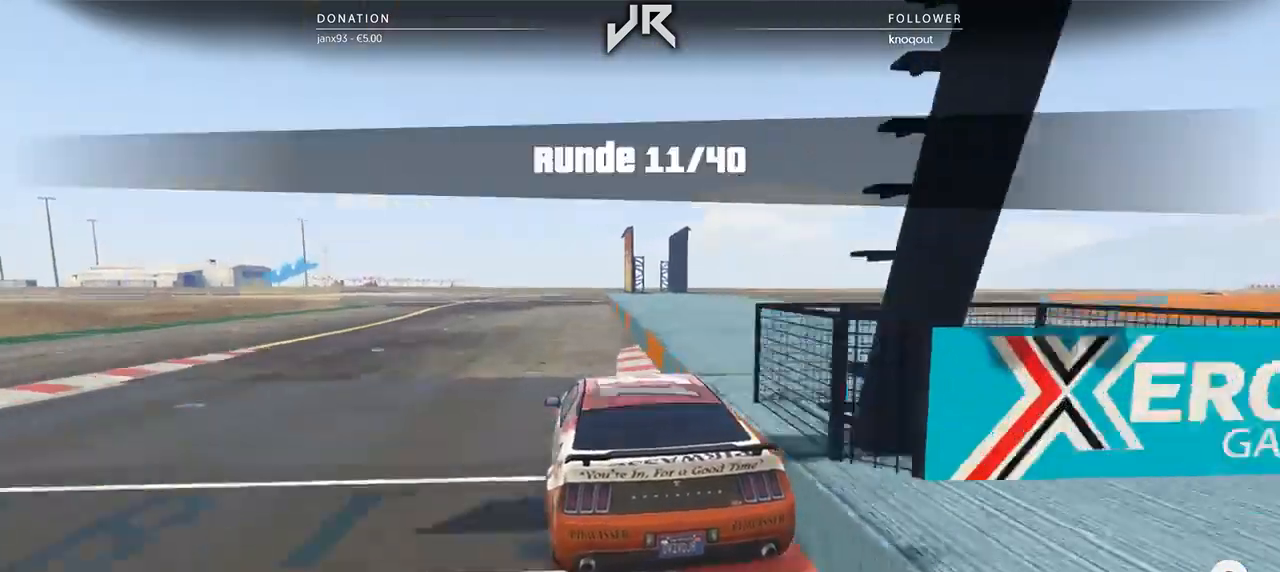
{"buttons": [], "left_stick": "center", "right_stick": "center", "events": [[104, "left_stick", "down-left"], [188, "left_stick", "center"], [333, "left_stick", "down-left"], [458, "left_stick", "center"]]}
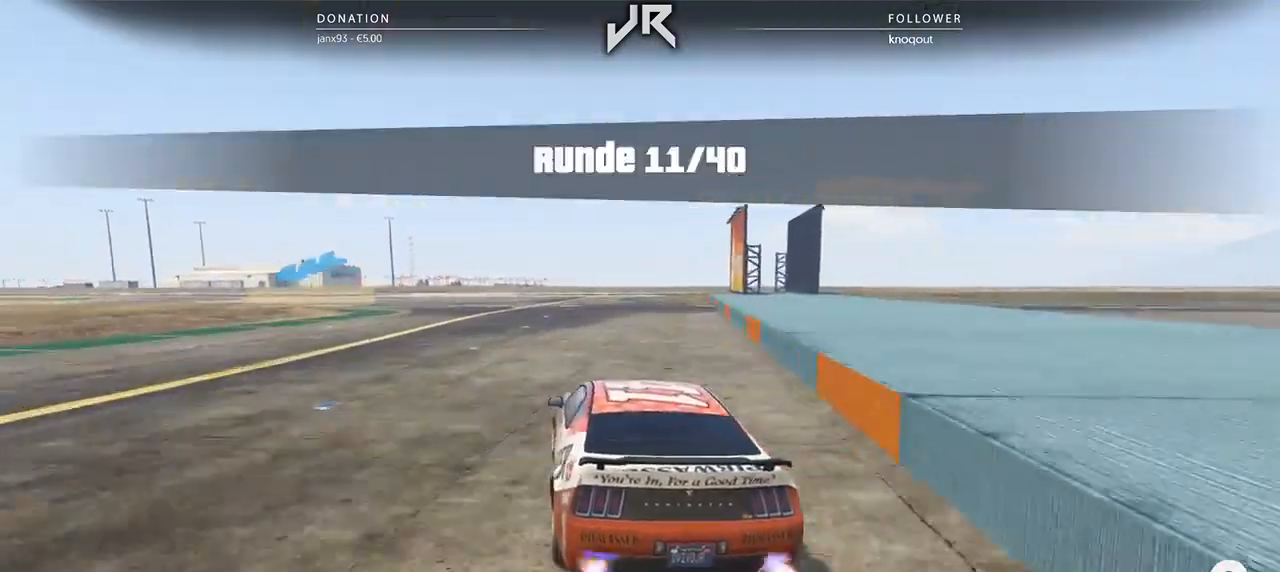
{"buttons": ["L2"], "left_stick": "left", "right_stick": "center", "events": [[83, "L2", "down"], [83, "left_stick", "left"], [250, "left_stick", "center"], [292, "L2", "up"], [354, "L2", "down"], [396, "left_stick", "left"]]}
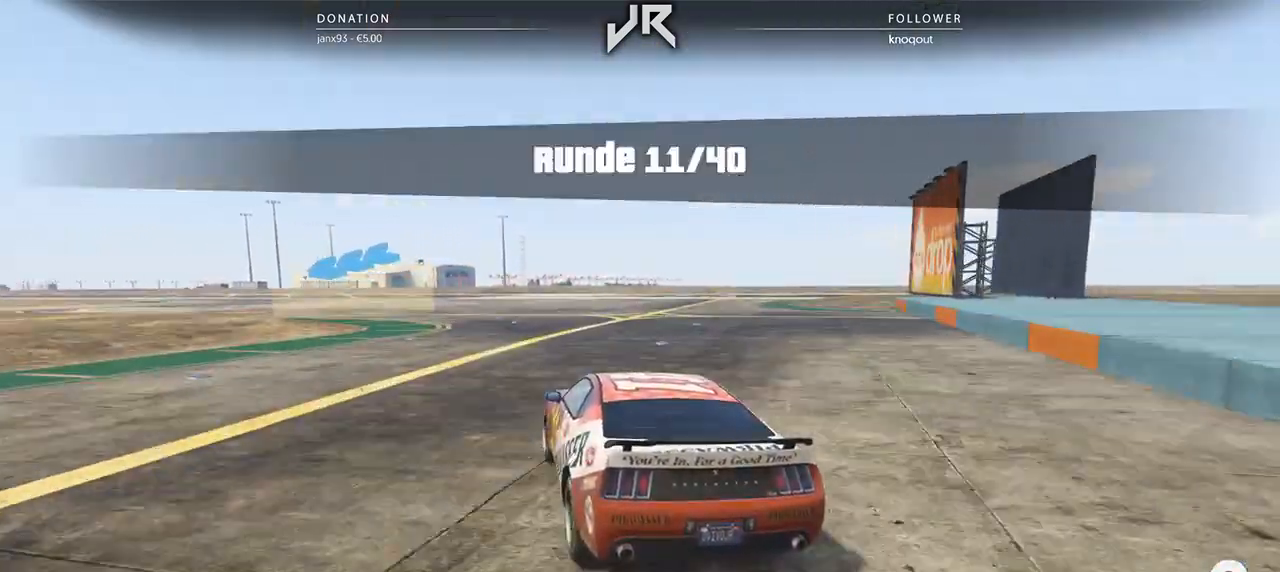
{"buttons": [], "left_stick": "left", "right_stick": "center", "events": [[21, "left_stick", "center"], [42, "L2", "up"], [125, "L2", "down"], [146, "left_stick", "left"], [438, "L2", "up"]]}
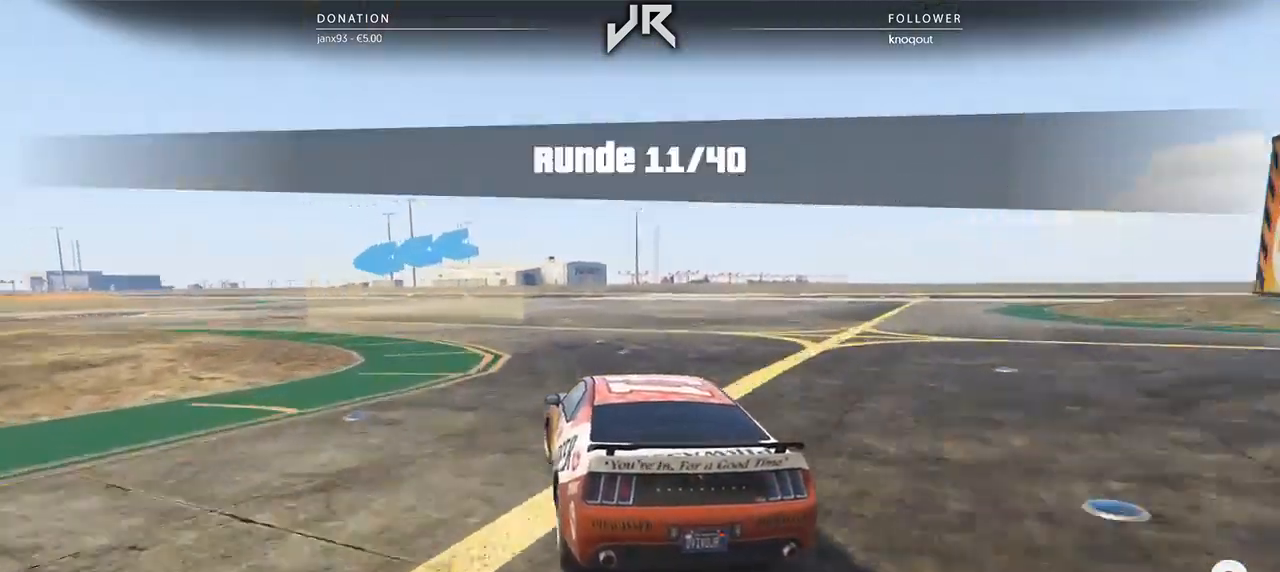
{"buttons": [], "left_stick": "center", "right_stick": "center", "events": [[188, "left_stick", "center"], [271, "left_stick", "down-left"], [479, "left_stick", "center"]]}
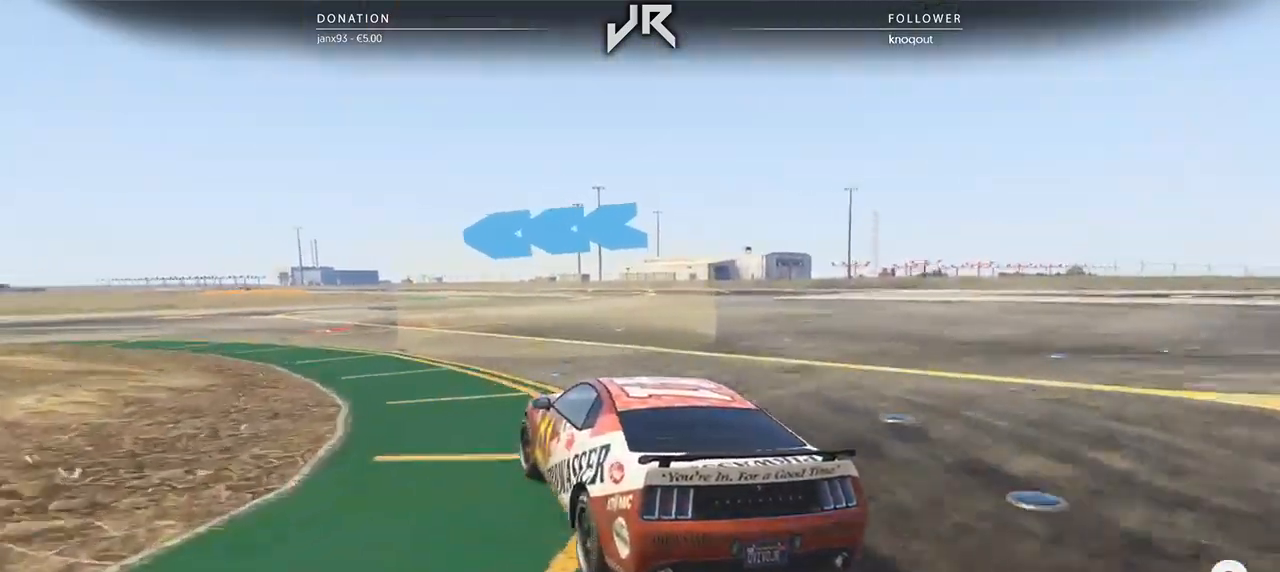
{"buttons": [], "left_stick": "left", "right_stick": "center", "events": [[42, "left_stick", "left"], [271, "left_stick", "center"], [438, "left_stick", "left"]]}
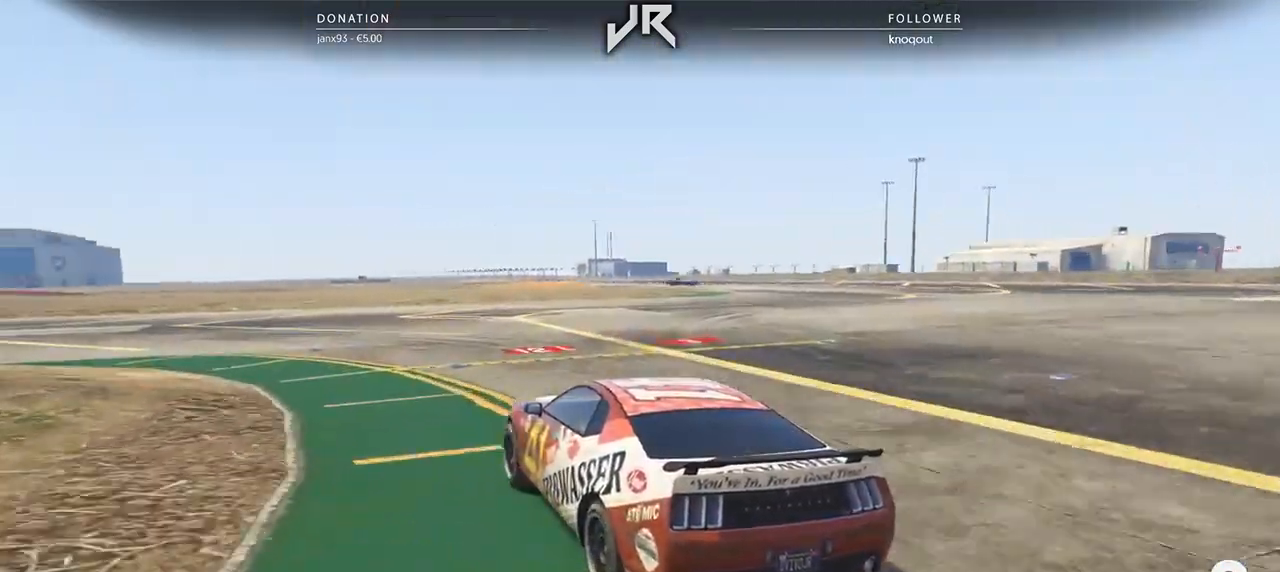
{"buttons": [], "left_stick": "center", "right_stick": "center", "events": [[125, "left_stick", "center"], [271, "left_stick", "left"], [458, "left_stick", "center"]]}
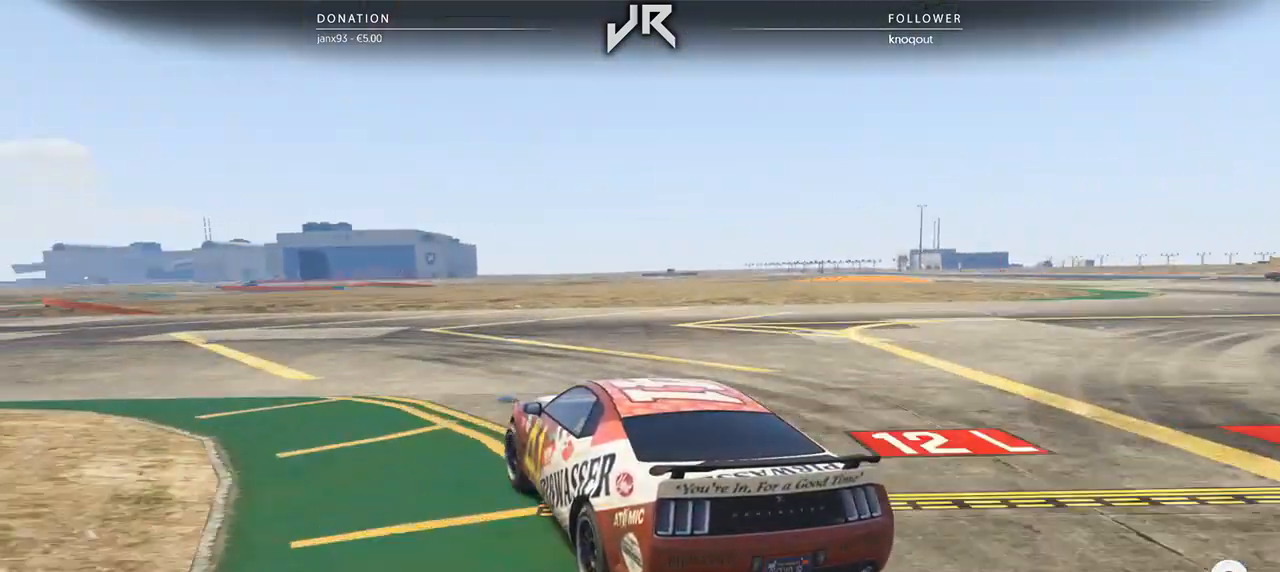
{"buttons": [], "left_stick": "center", "right_stick": "center", "events": [[104, "left_stick", "down-left"], [396, "left_stick", "center"]]}
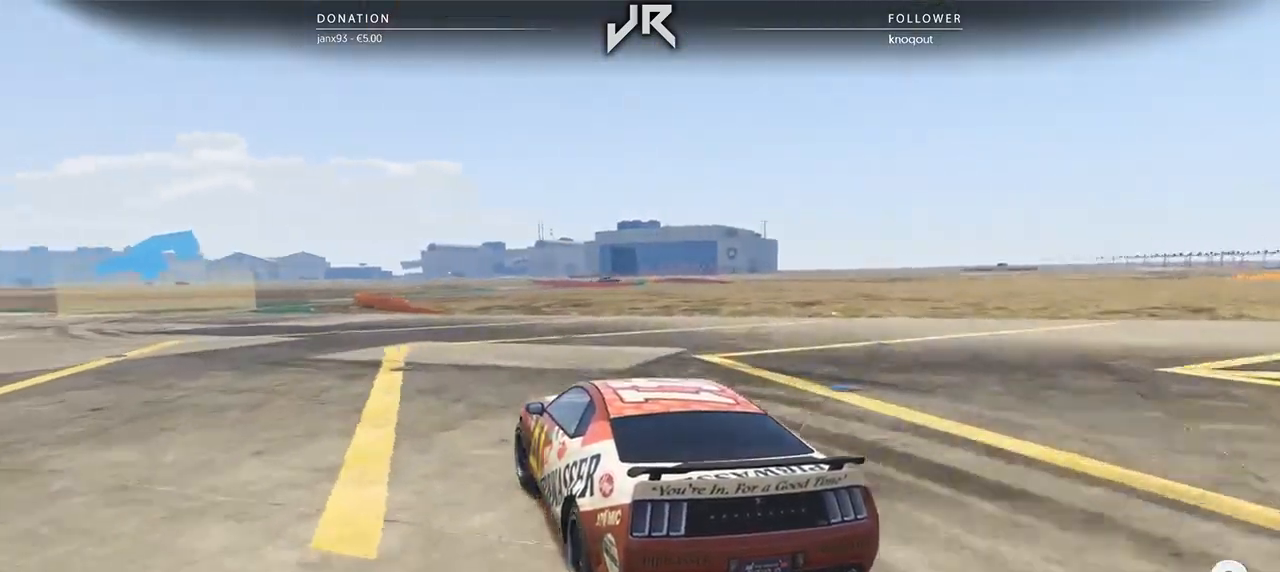
{"buttons": [], "left_stick": "center", "right_stick": "center", "events": [[21, "left_stick", "left"], [188, "left_stick", "center"], [292, "left_stick", "down-left"], [396, "left_stick", "center"]]}
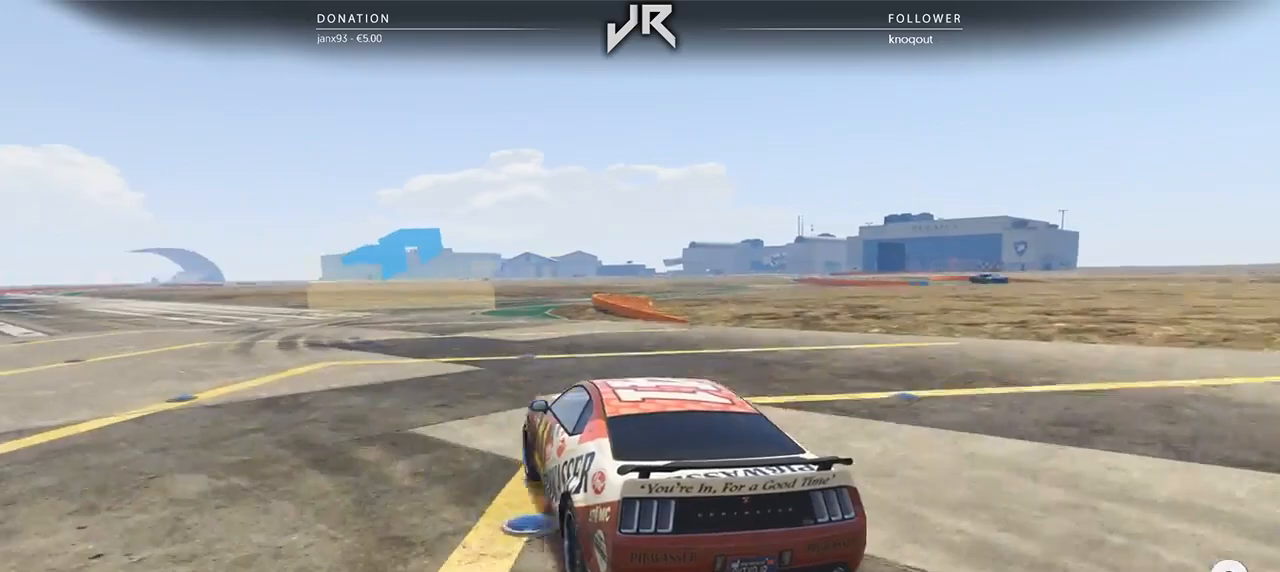
{"buttons": [], "left_stick": "right", "right_stick": "center", "events": [[312, "left_stick", "right"]]}
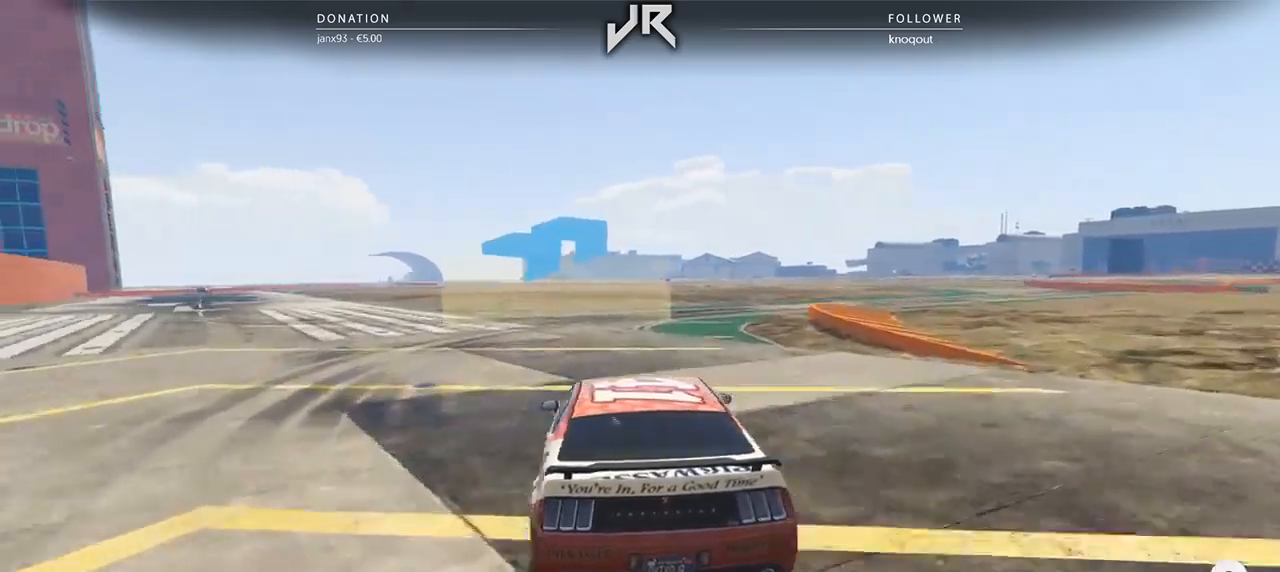
{"buttons": [], "left_stick": "right", "right_stick": "center", "events": [[21, "left_stick", "center"], [104, "left_stick", "right"], [271, "left_stick", "center"], [375, "left_stick", "right"]]}